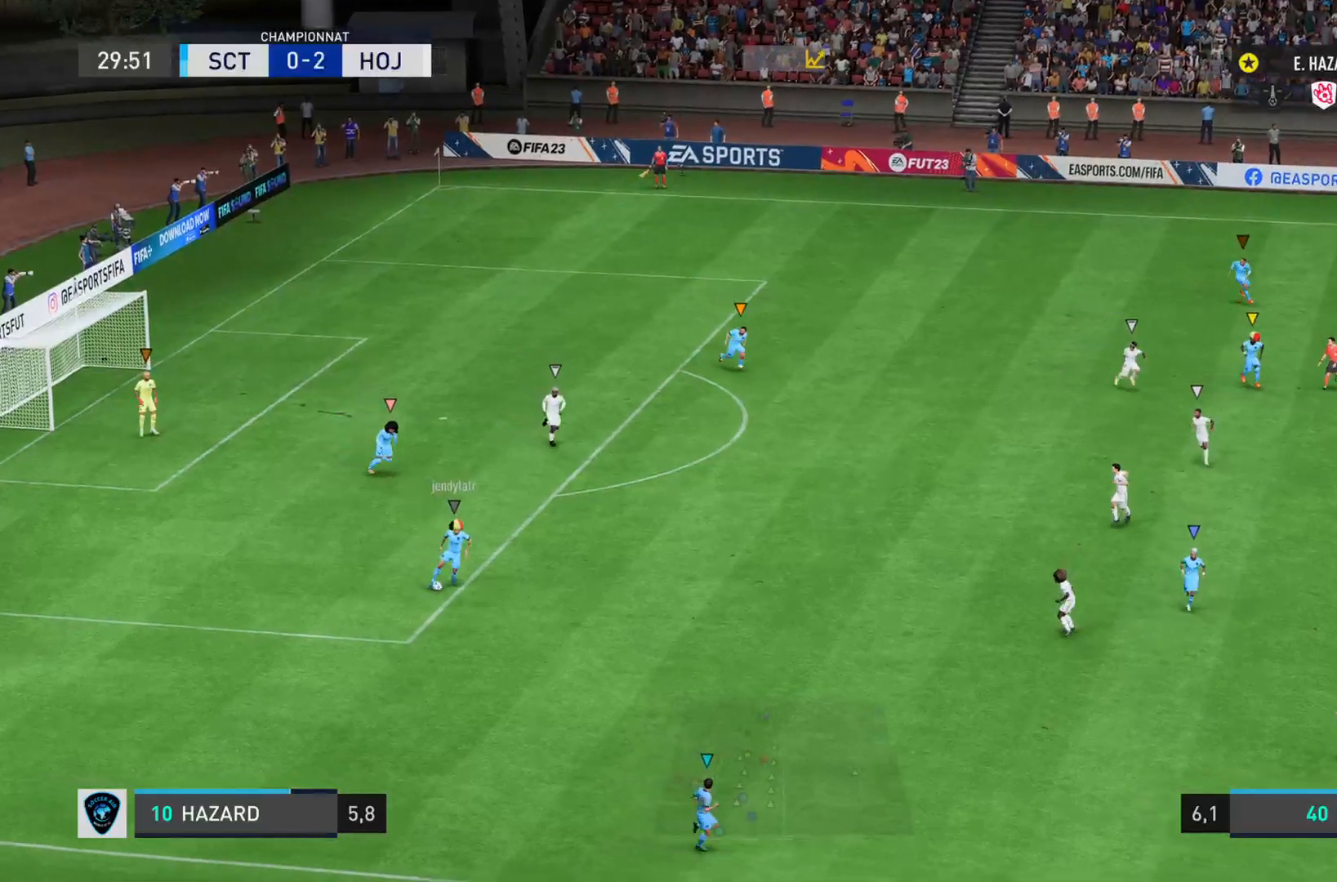
Gameplay with a controller (PlayStation layout); each line is a JSON object with the inputs held at the frame after it. "events" lists button and stick changes between this image and that frame as [ms after this image, input, new state], when the widget could be followed in between. Not read: L3 R3.
{"buttons": ["L1"], "left_stick": "down", "right_stick": "center", "events": [[117, "left_stick", "down-left"], [484, "left_stick", "down"]]}
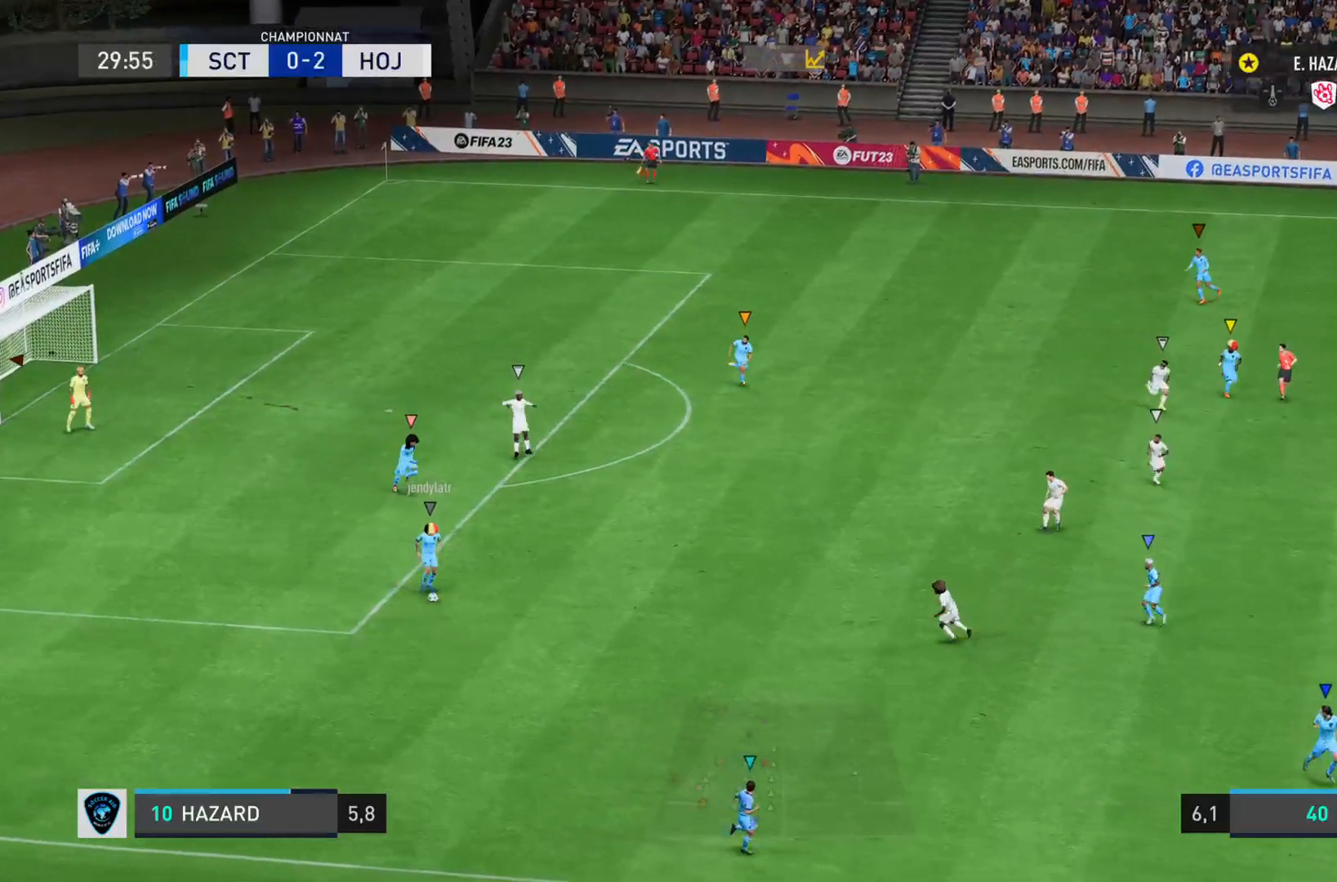
{"buttons": ["L1"], "left_stick": "center", "right_stick": "center", "events": [[234, "left_stick", "center"]]}
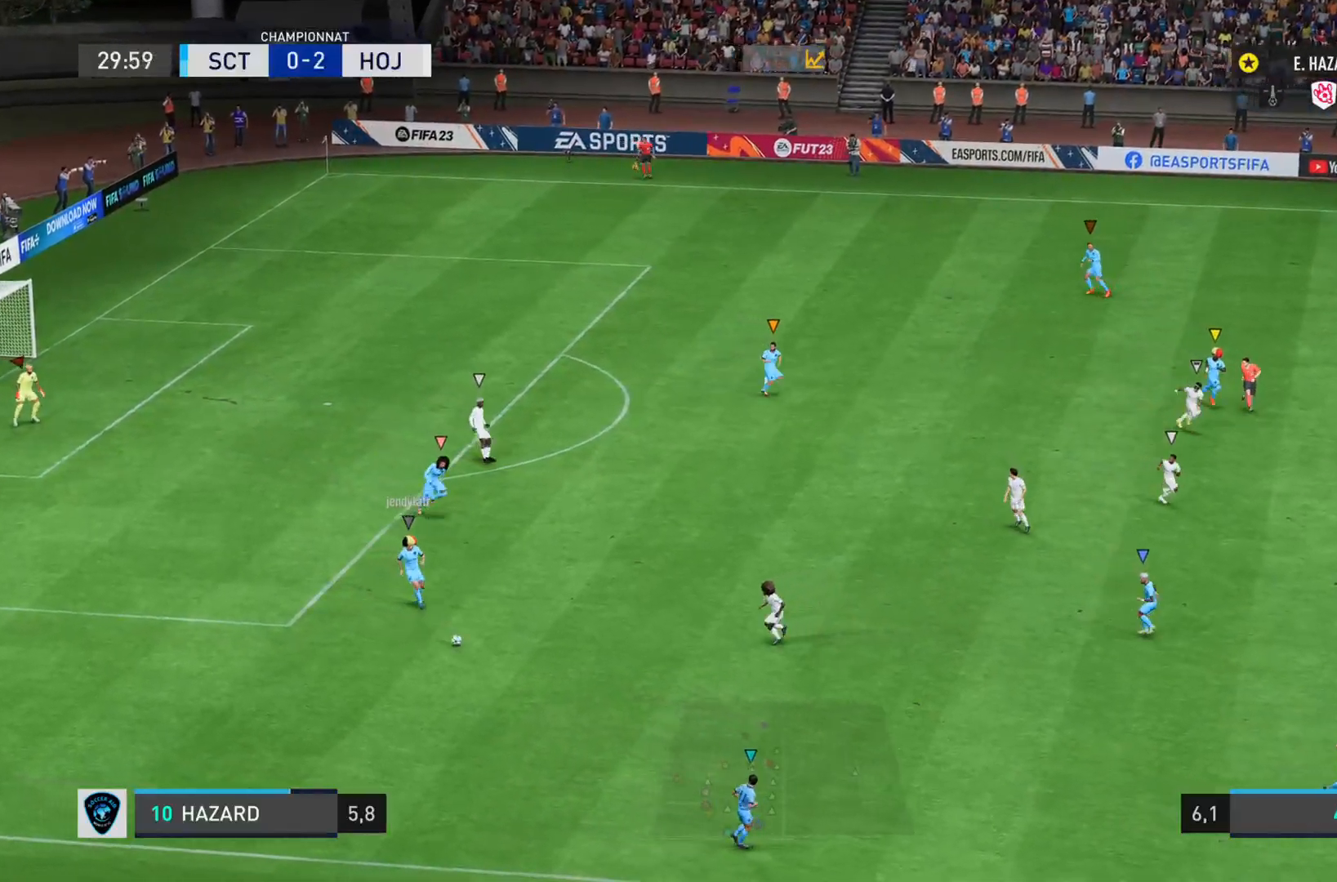
{"buttons": ["L1"], "left_stick": "center", "right_stick": "center"}
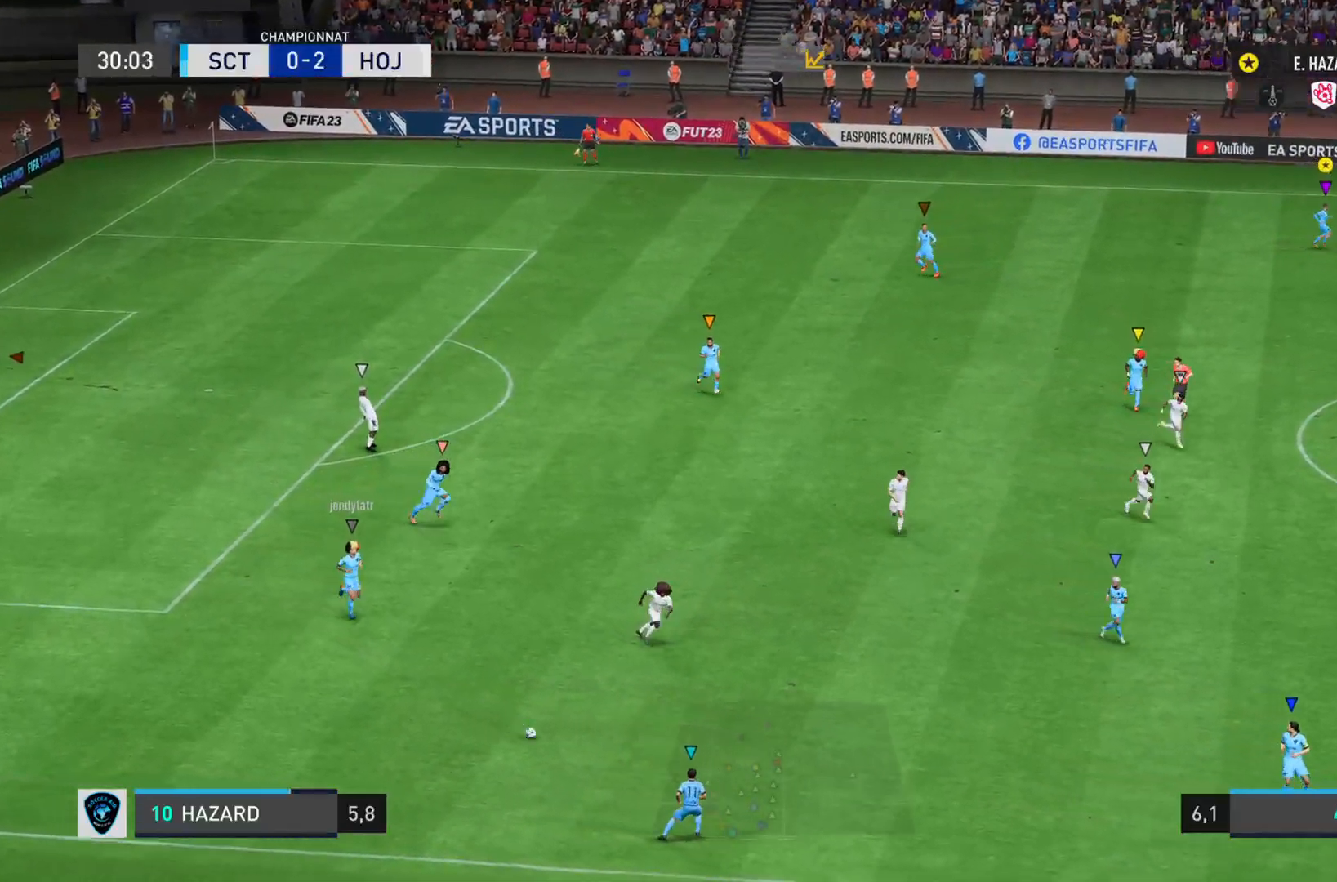
{"buttons": ["L1"], "left_stick": "down", "right_stick": "center", "events": [[300, "left_stick", "down"]]}
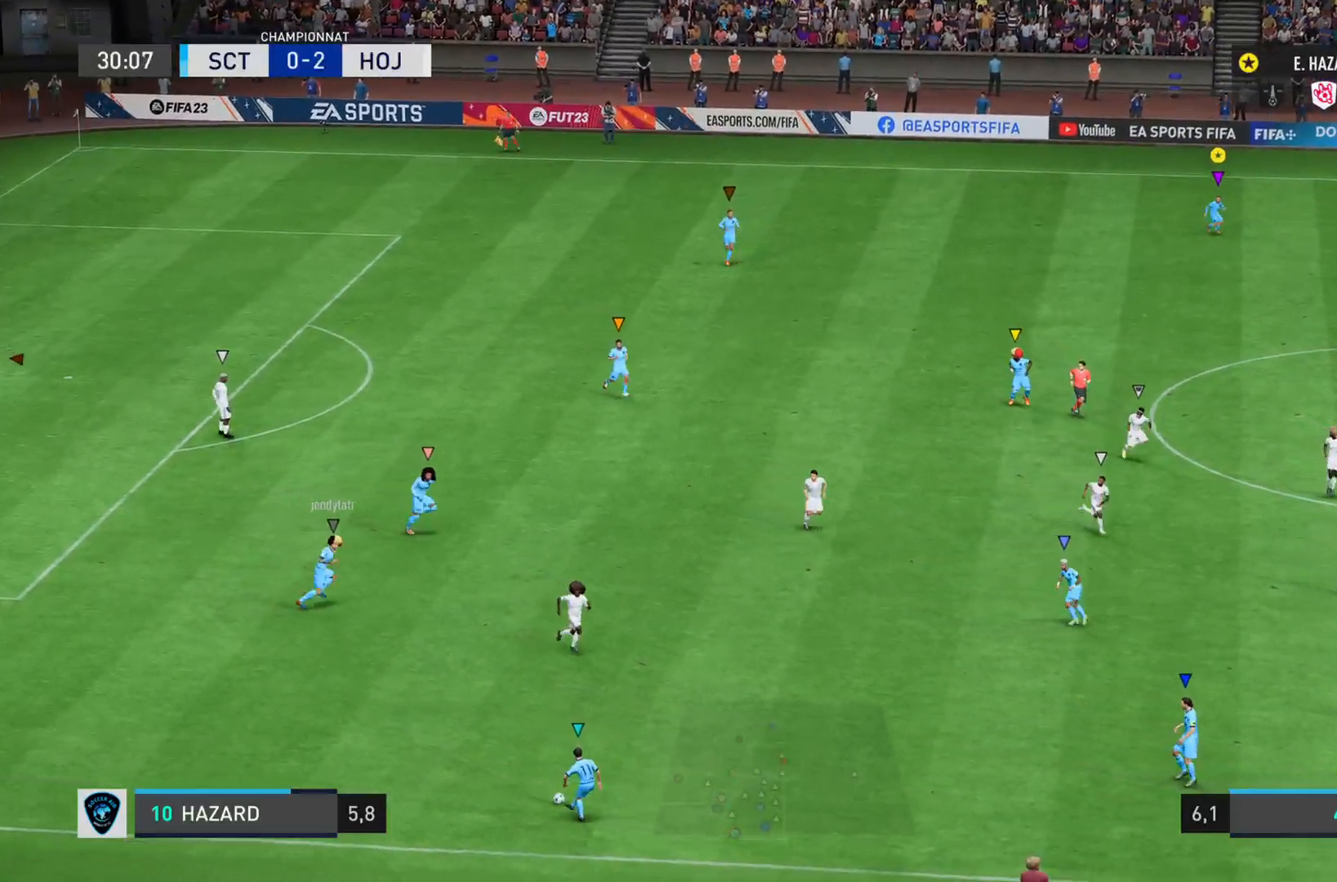
{"buttons": ["L1"], "left_stick": "down-right", "right_stick": "center", "events": [[484, "left_stick", "down-right"]]}
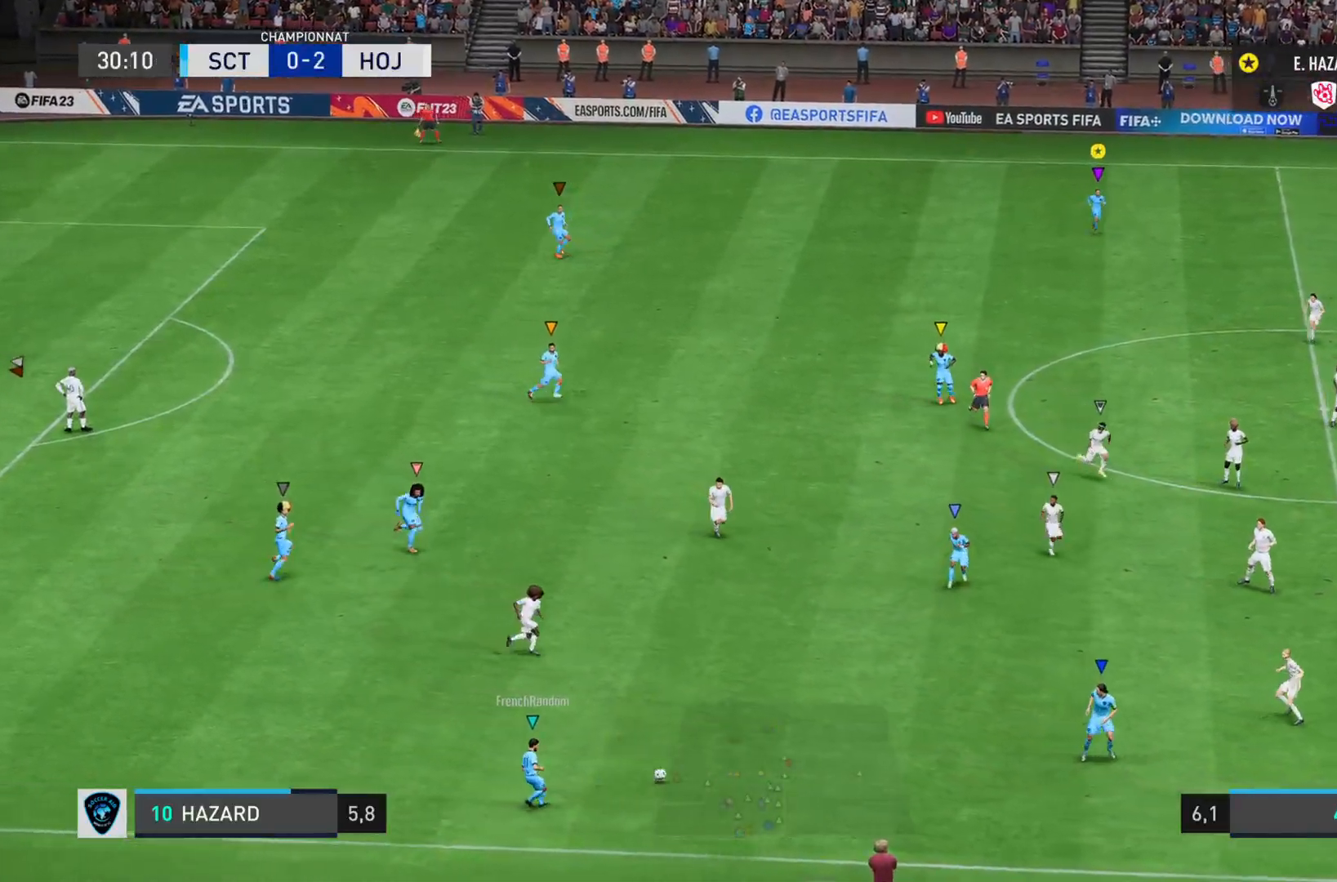
{"buttons": ["L1"], "left_stick": "down-right", "right_stick": "center", "events": []}
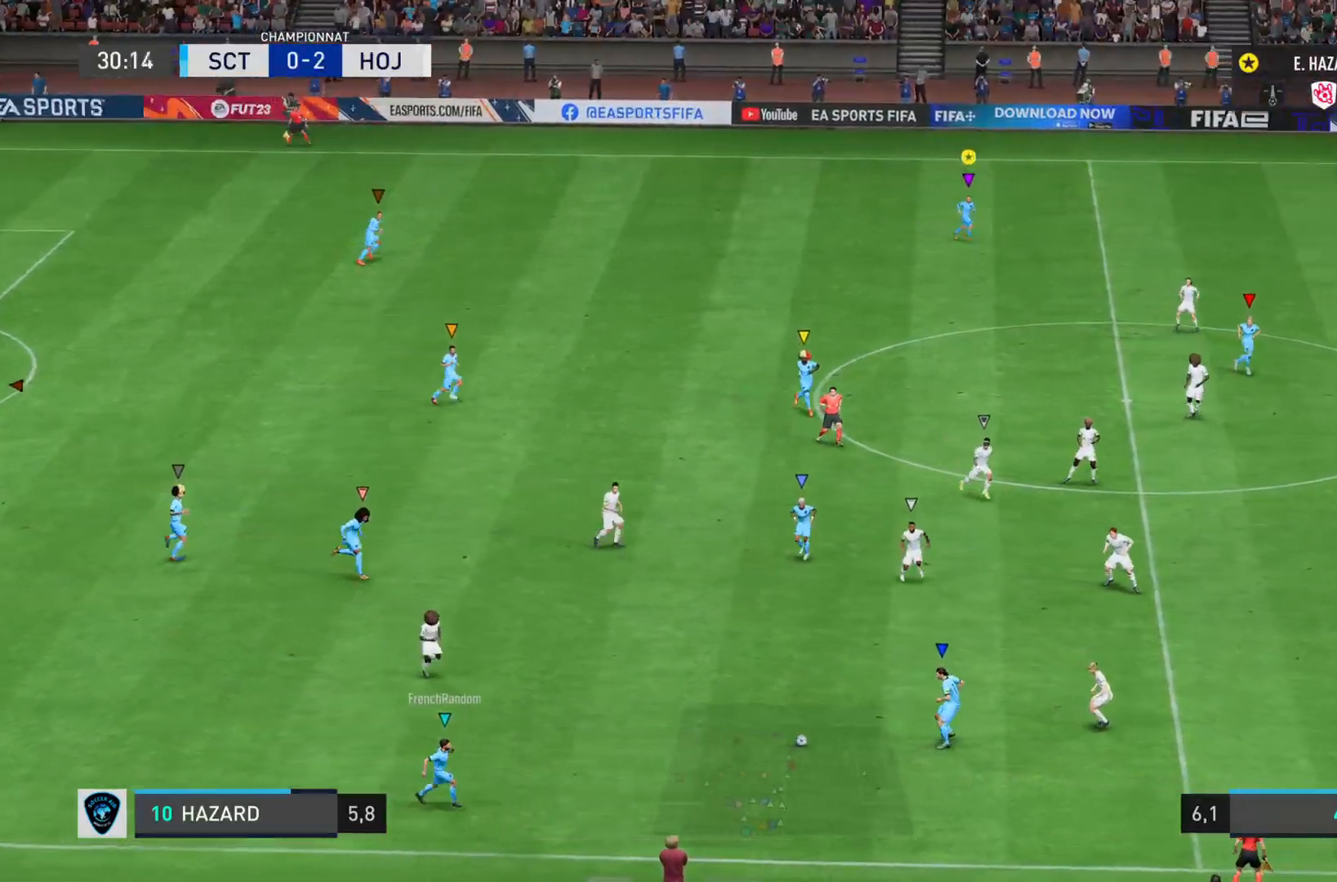
{"buttons": ["L1"], "left_stick": "center", "right_stick": "center", "events": [[367, "left_stick", "center"]]}
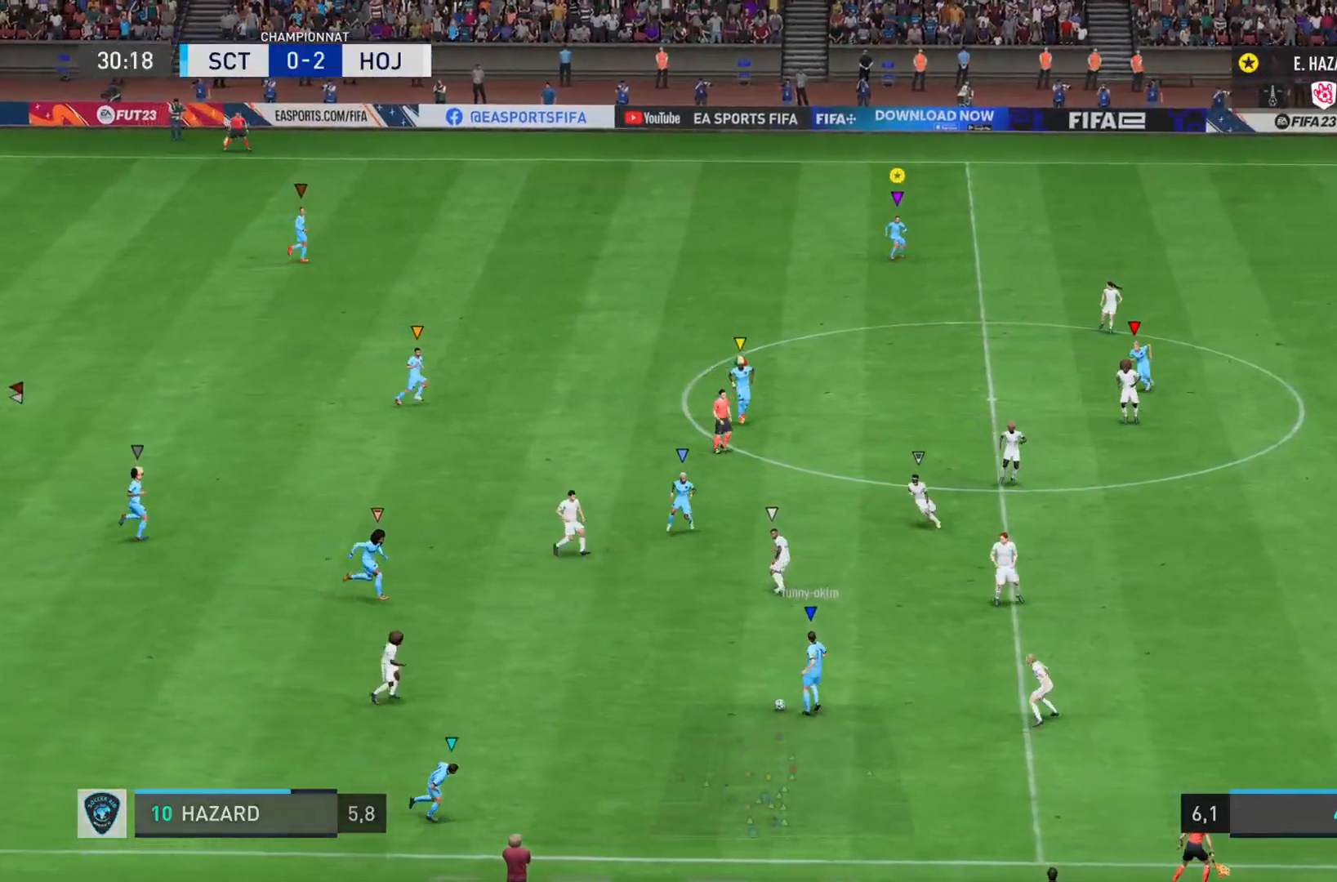
{"buttons": ["L1"], "left_stick": "center", "right_stick": "center", "events": []}
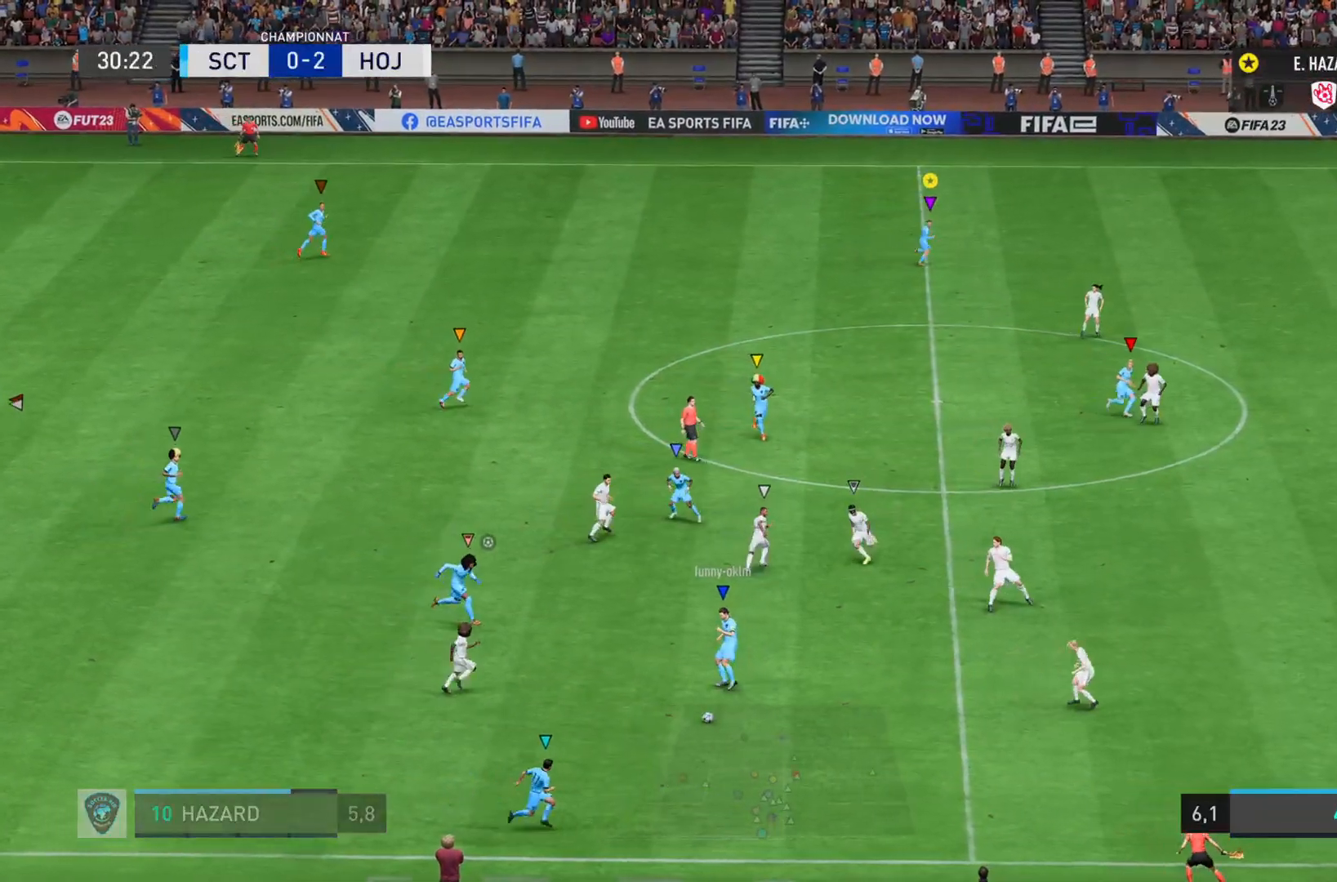
{"buttons": ["L1"], "left_stick": "center", "right_stick": "center", "events": []}
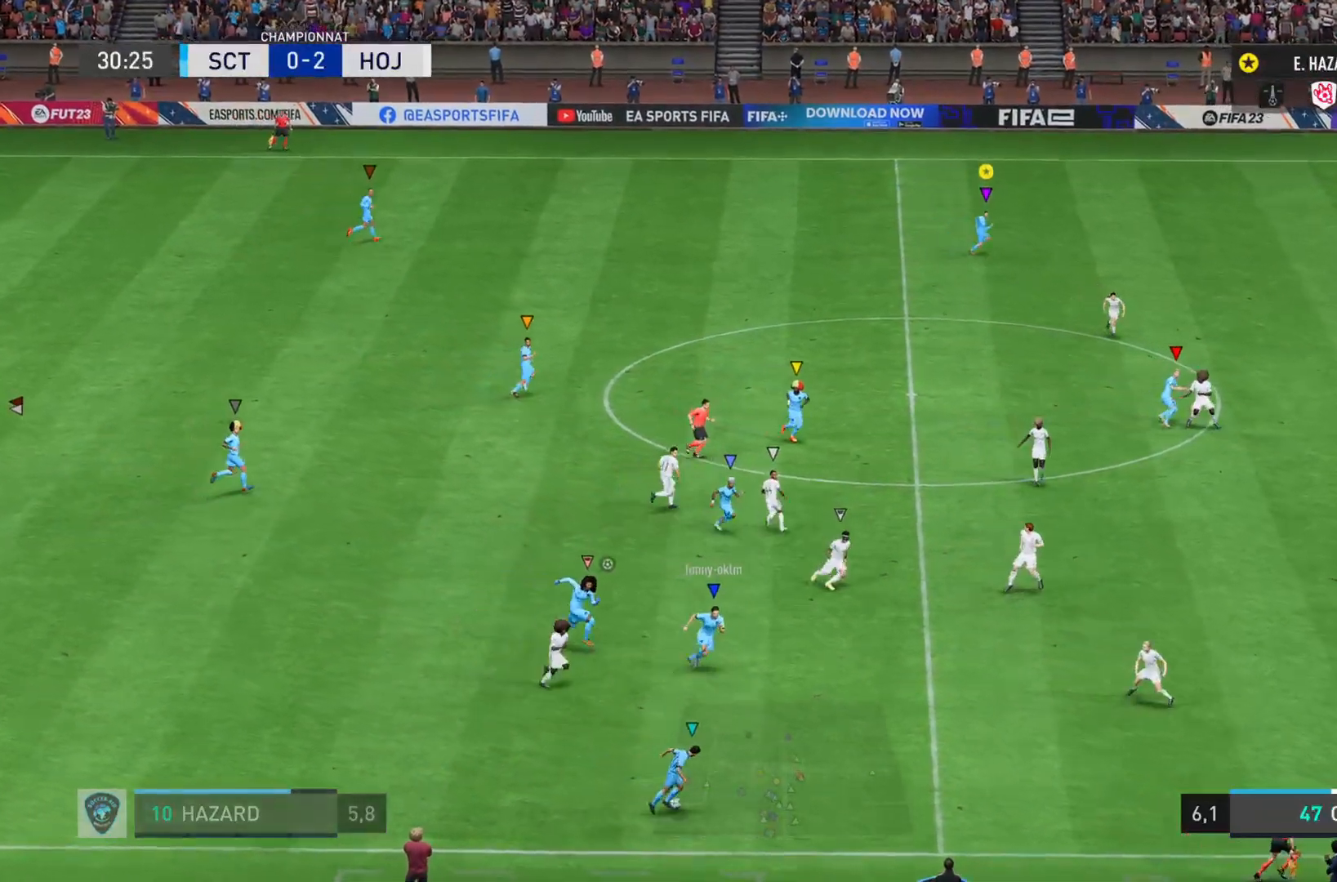
{"buttons": ["L1"], "left_stick": "down-right", "right_stick": "center", "events": [[34, "left_stick", "down-right"]]}
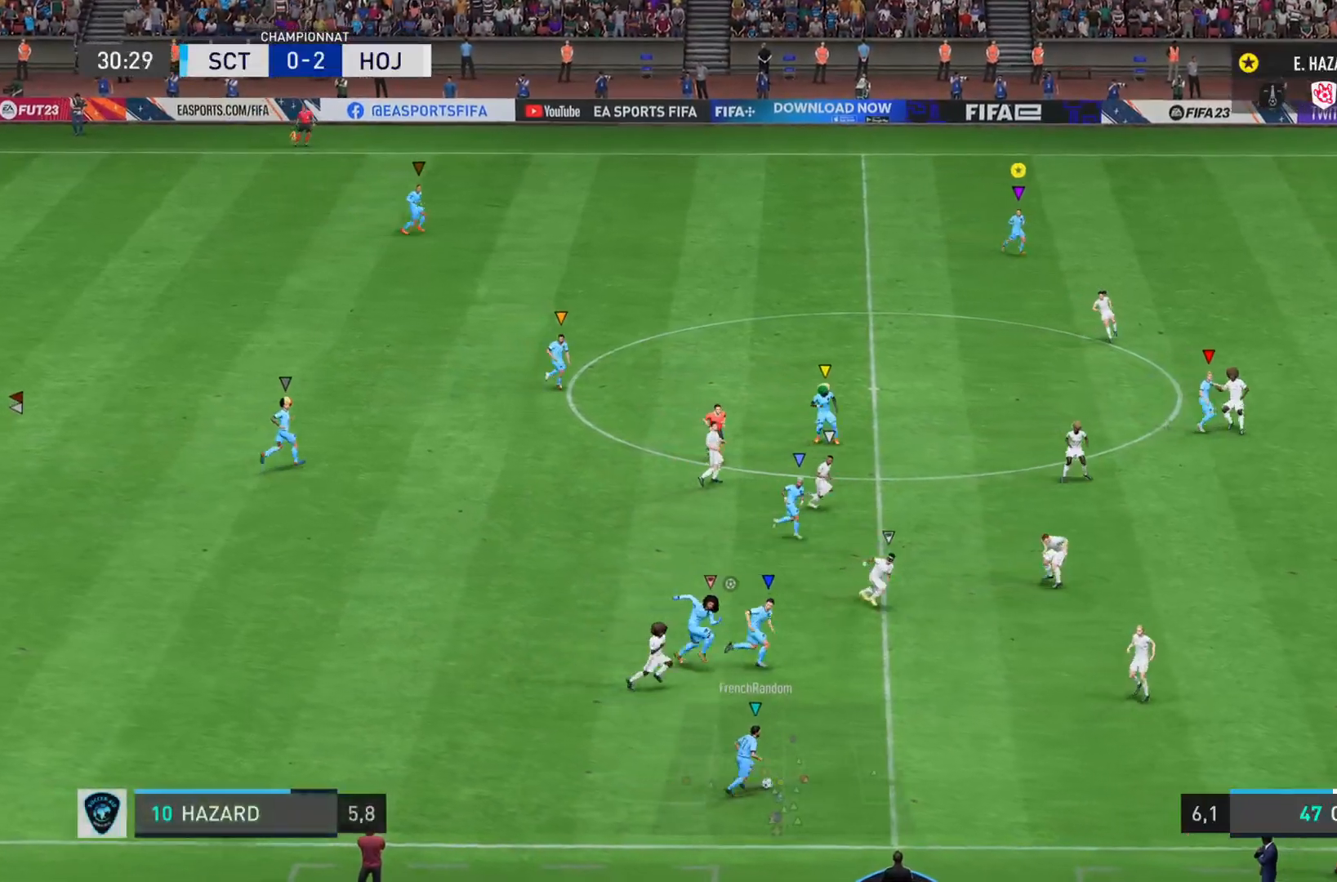
{"buttons": ["L1"], "left_stick": "down-right", "right_stick": "center", "events": []}
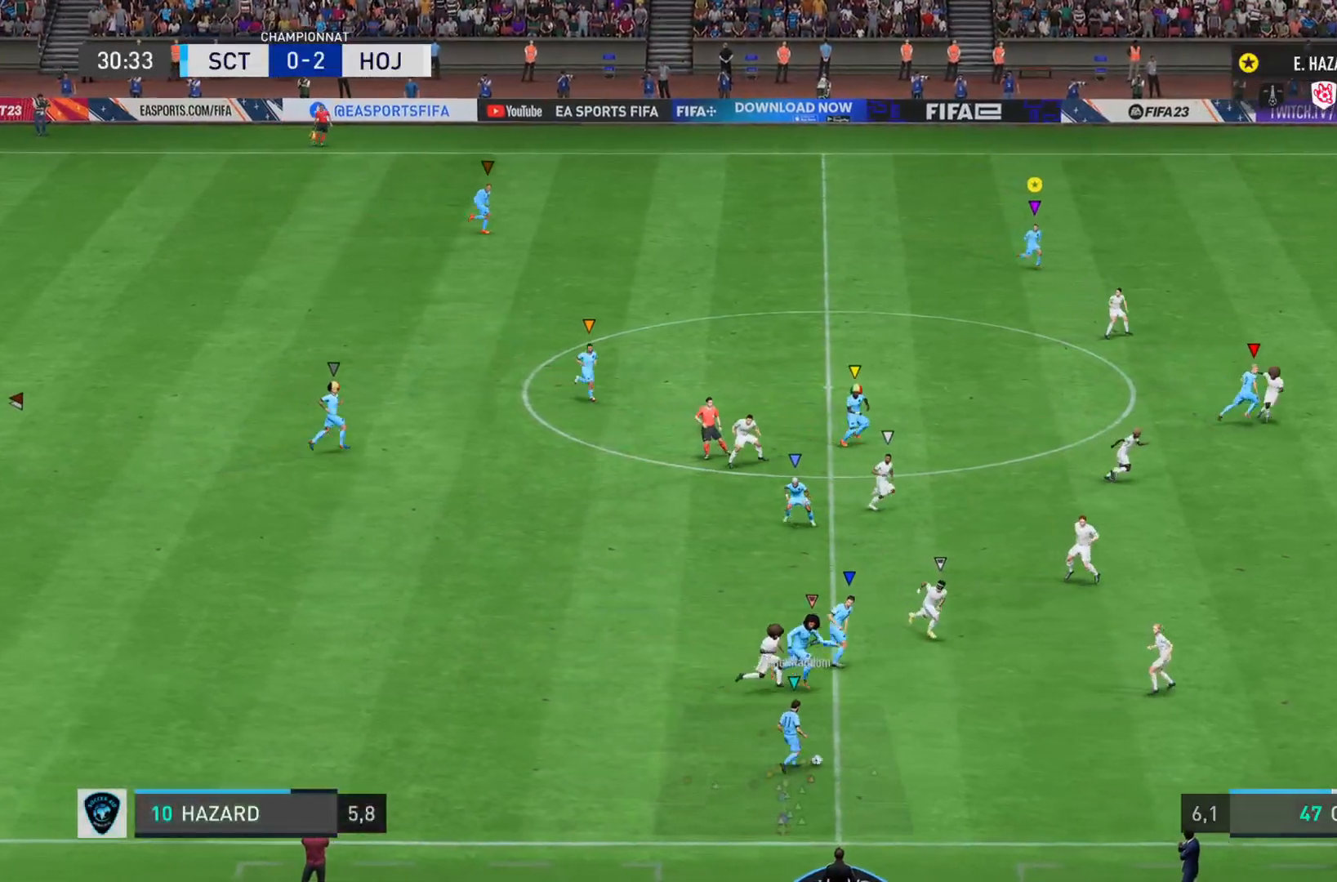
{"buttons": ["L1"], "left_stick": "center", "right_stick": "center", "events": [[67, "left_stick", "center"]]}
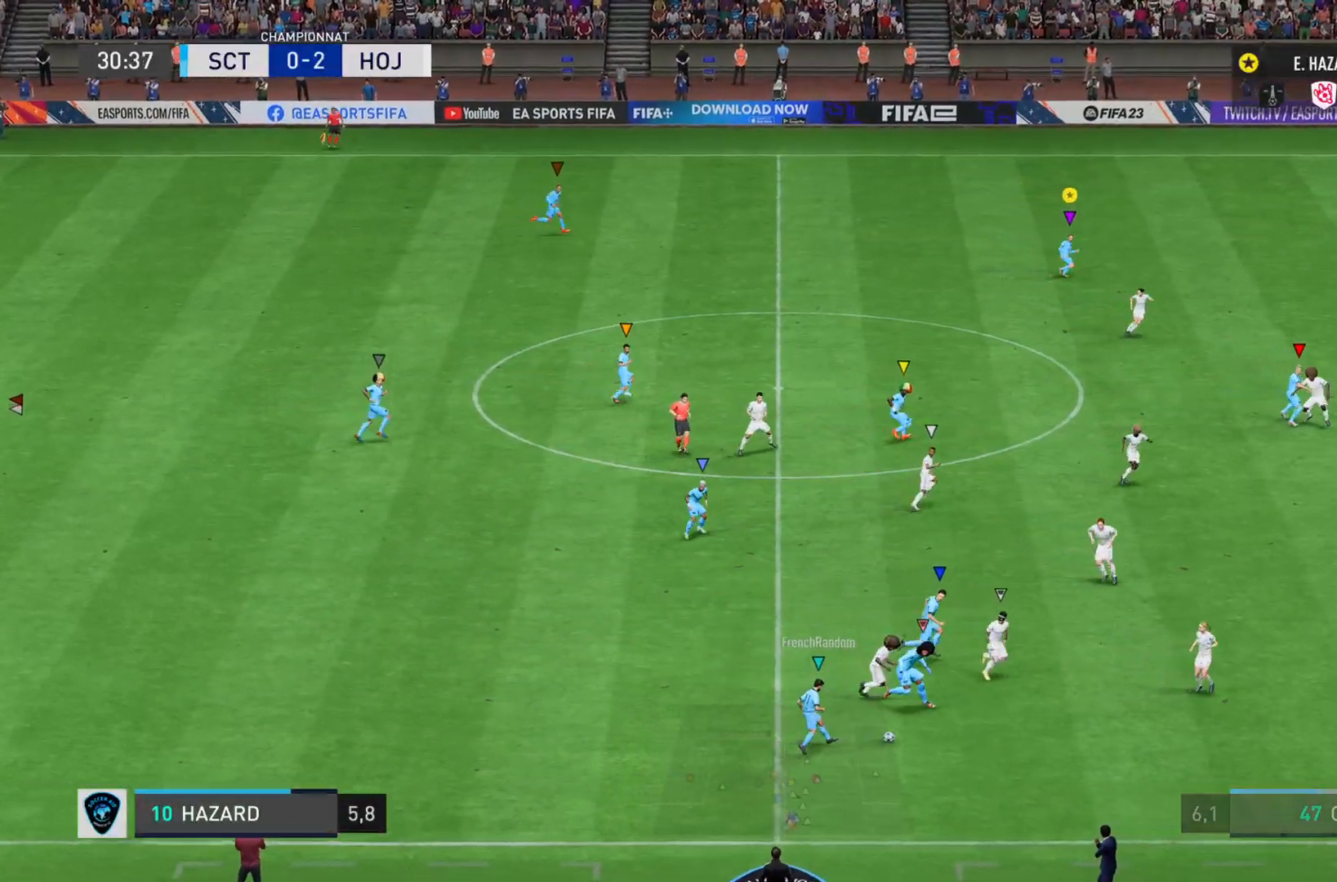
{"buttons": ["L1"], "left_stick": "center", "right_stick": "center", "events": []}
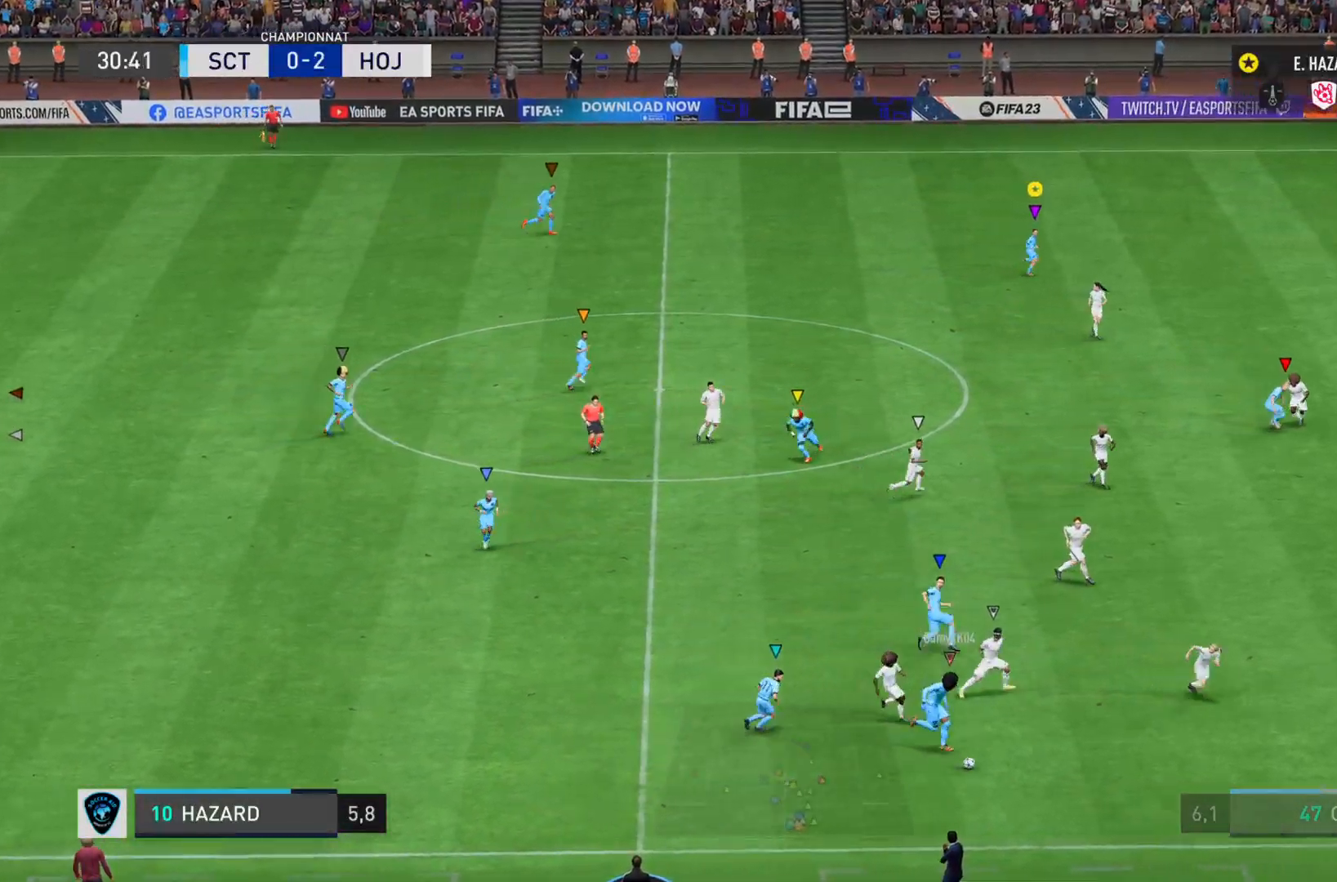
{"buttons": ["L1"], "left_stick": "right", "right_stick": "center", "events": [[84, "left_stick", "down-right"], [417, "left_stick", "right"]]}
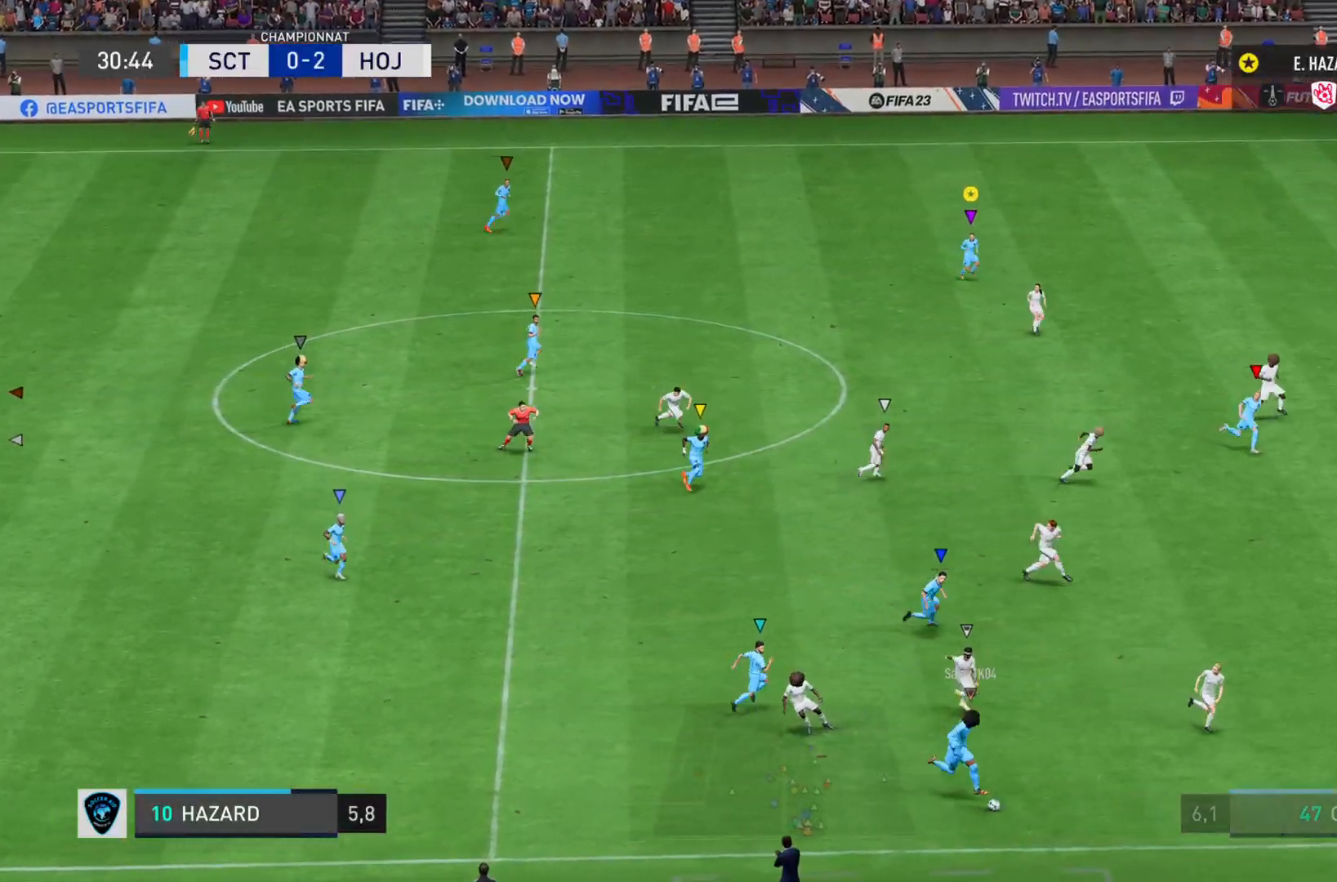
{"buttons": ["L1"], "left_stick": "right", "right_stick": "center", "events": []}
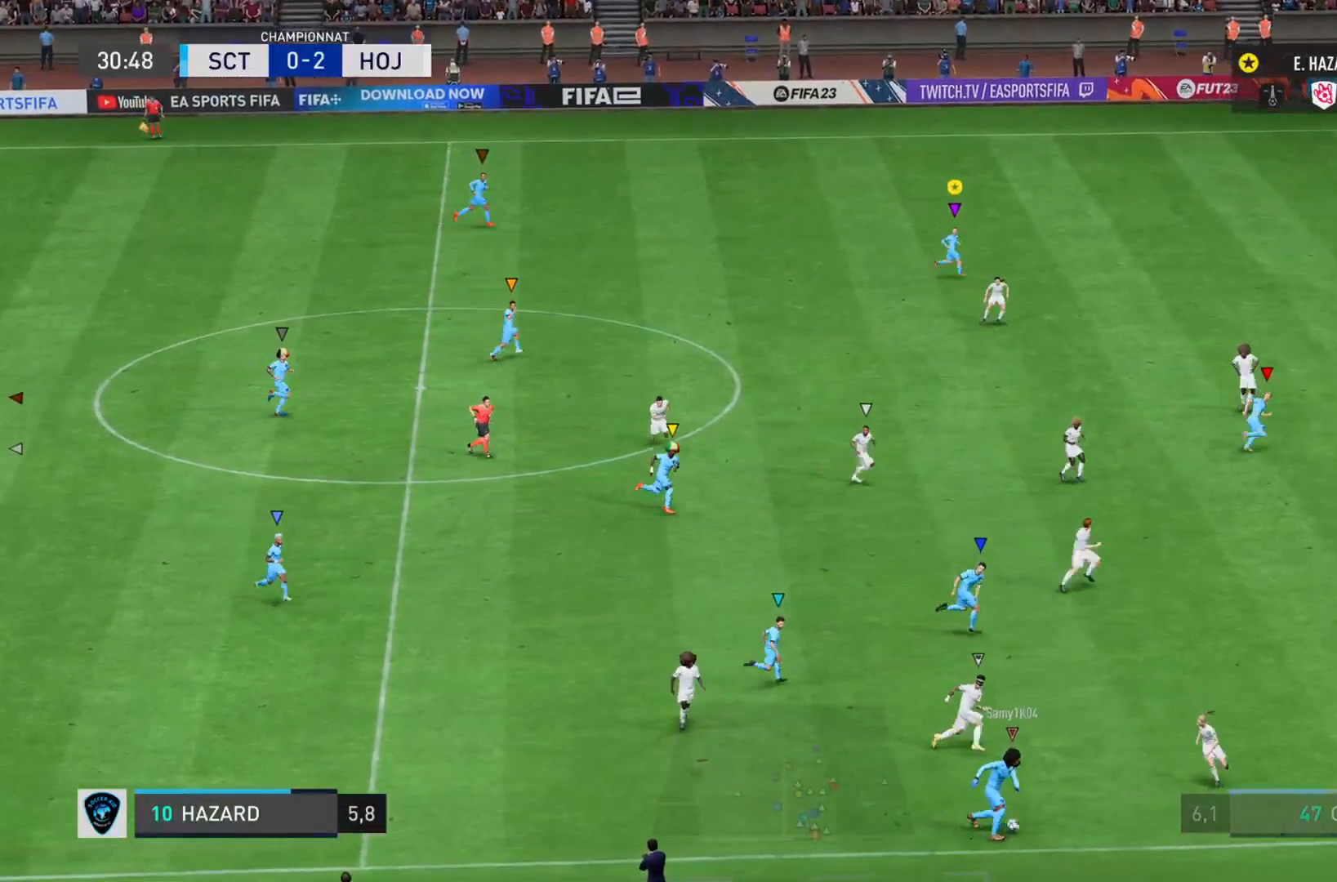
{"buttons": ["L1"], "left_stick": "right", "right_stick": "center", "events": []}
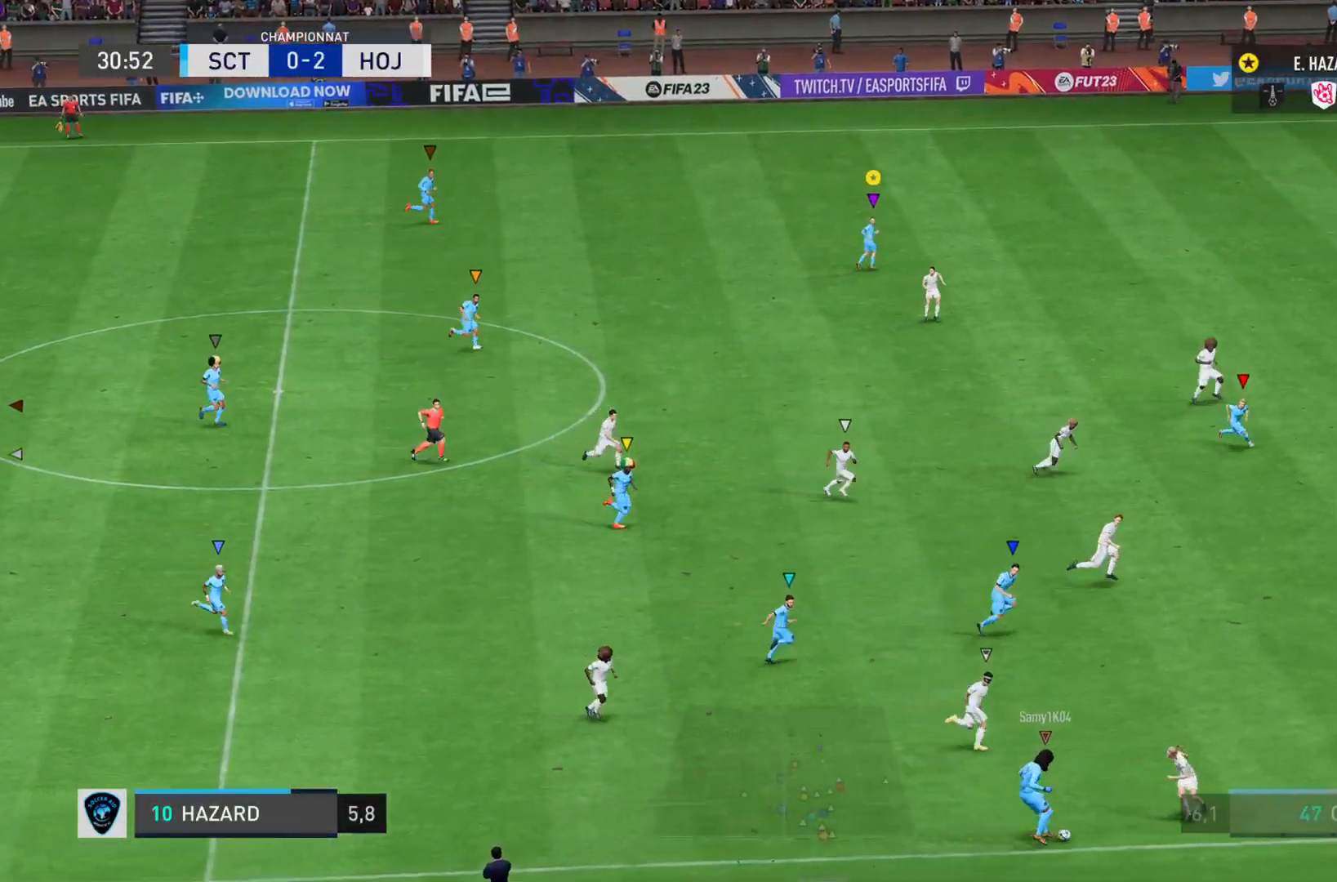
{"buttons": ["L1"], "left_stick": "center", "right_stick": "center", "events": [[167, "left_stick", "center"]]}
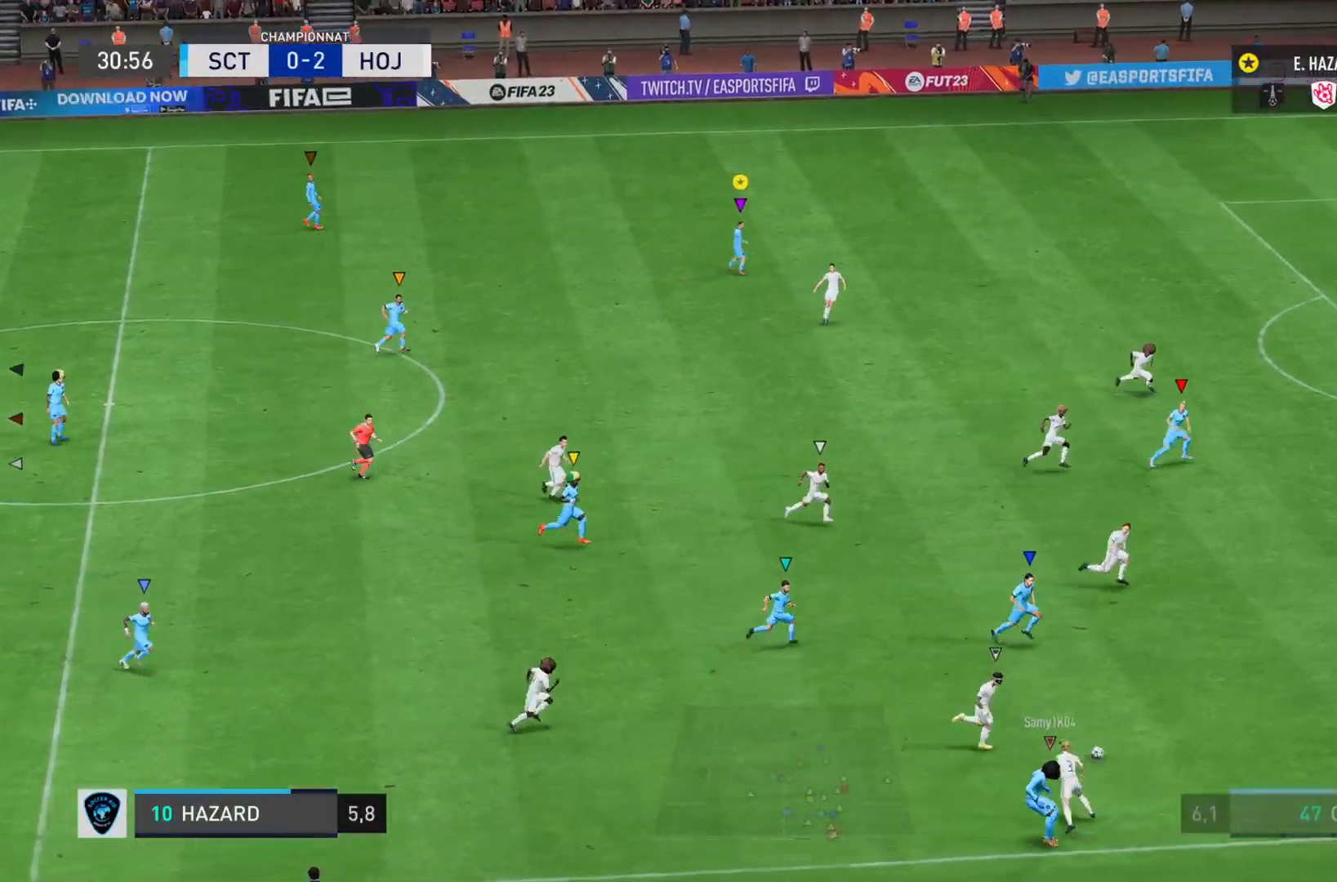
{"buttons": ["L1"], "left_stick": "right", "right_stick": "center", "events": [[34, "left_stick", "right"]]}
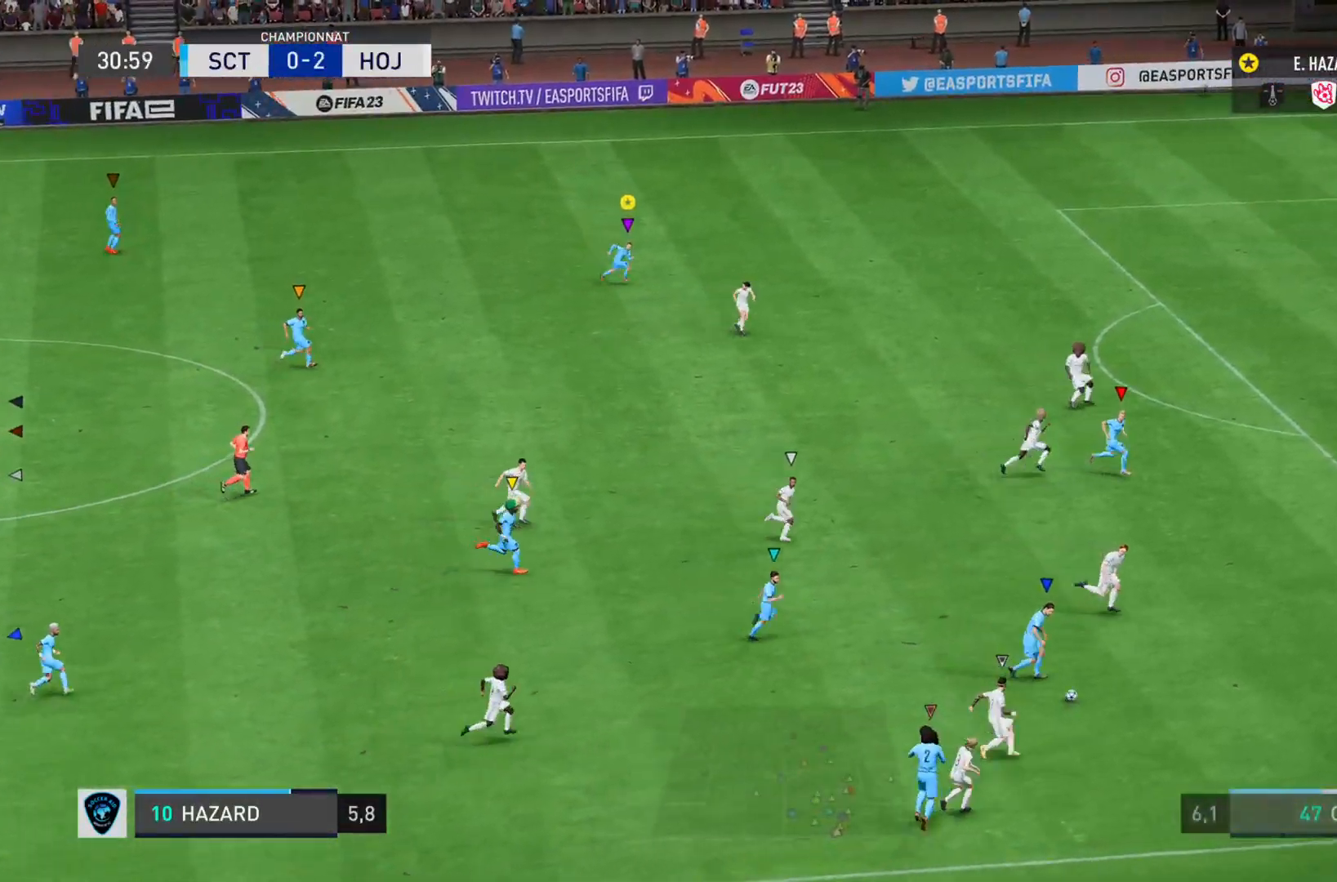
{"buttons": ["L1"], "left_stick": "right", "right_stick": "center", "events": []}
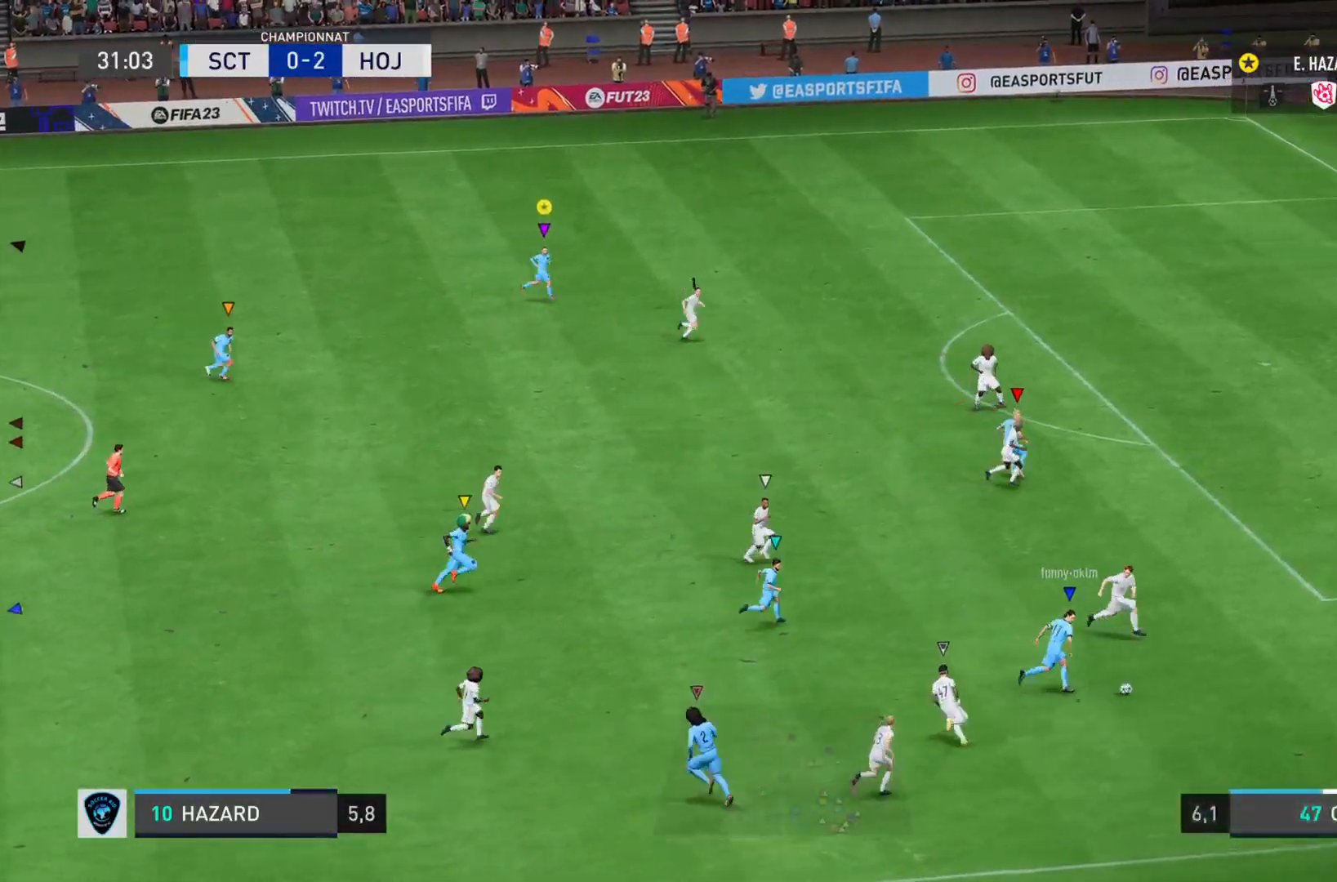
{"buttons": ["L1"], "left_stick": "right", "right_stick": "center", "events": []}
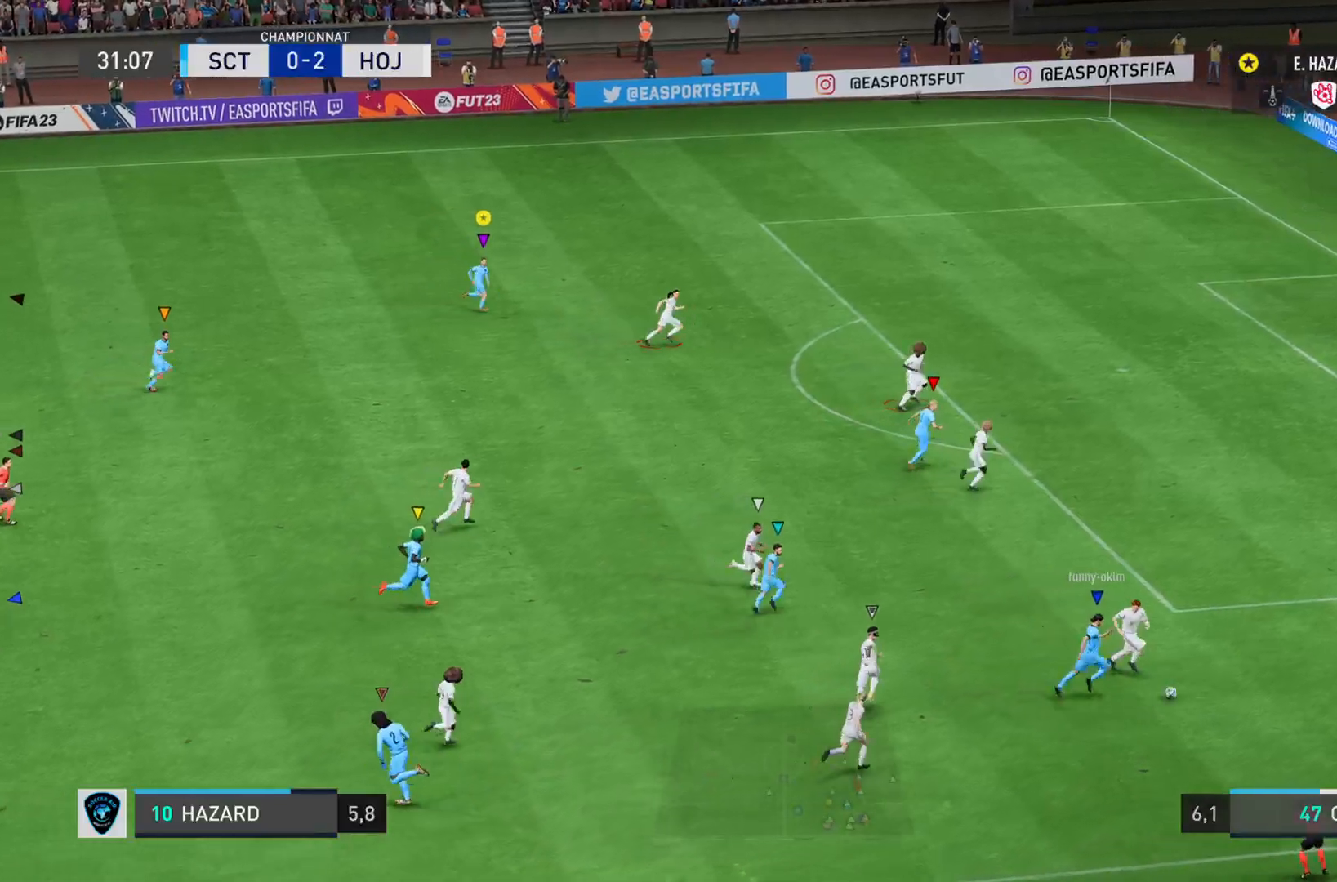
{"buttons": ["L1"], "left_stick": "center", "right_stick": "center", "events": [[150, "left_stick", "down-right"], [450, "left_stick", "center"]]}
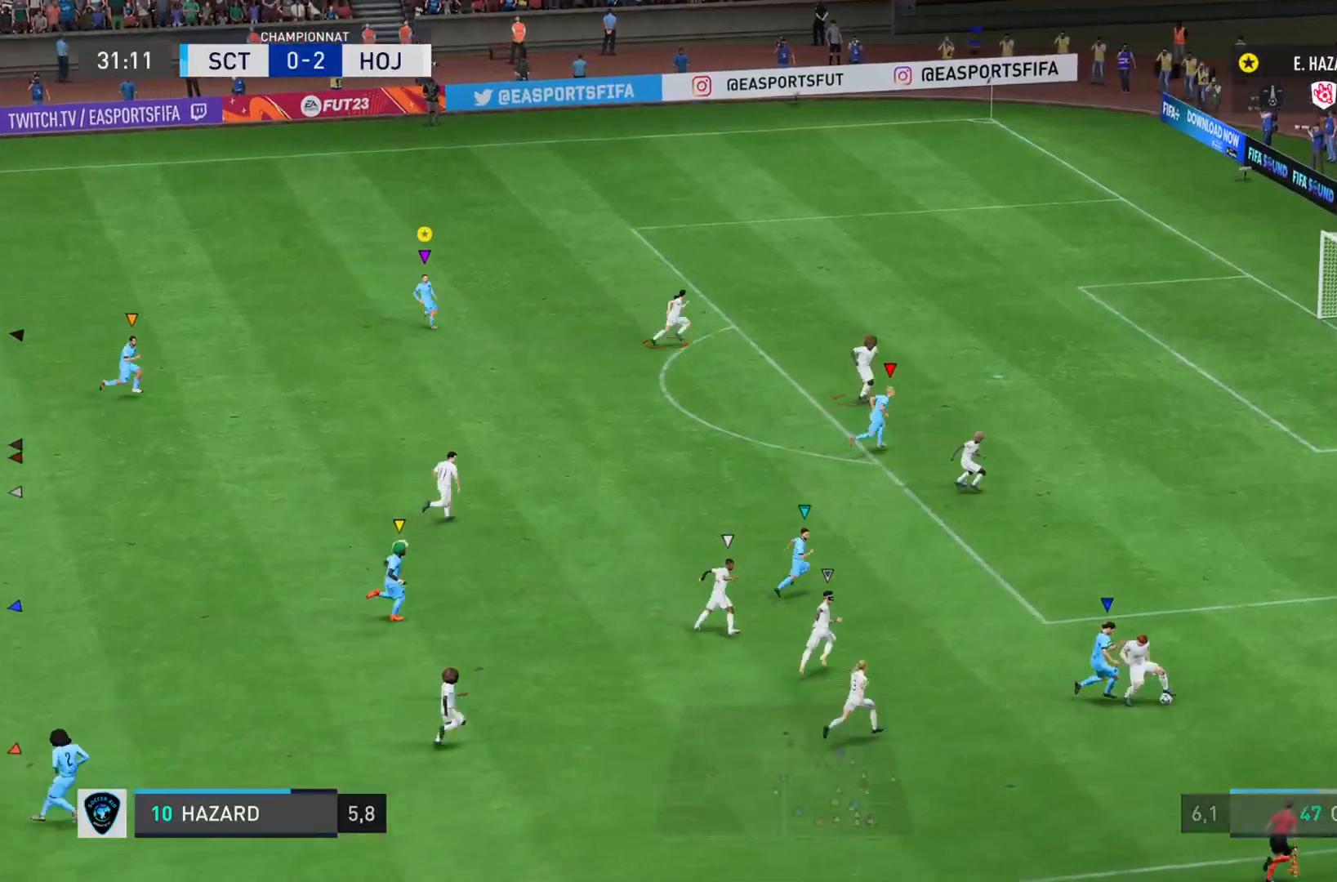
{"buttons": ["L1"], "left_stick": "center", "right_stick": "center", "events": []}
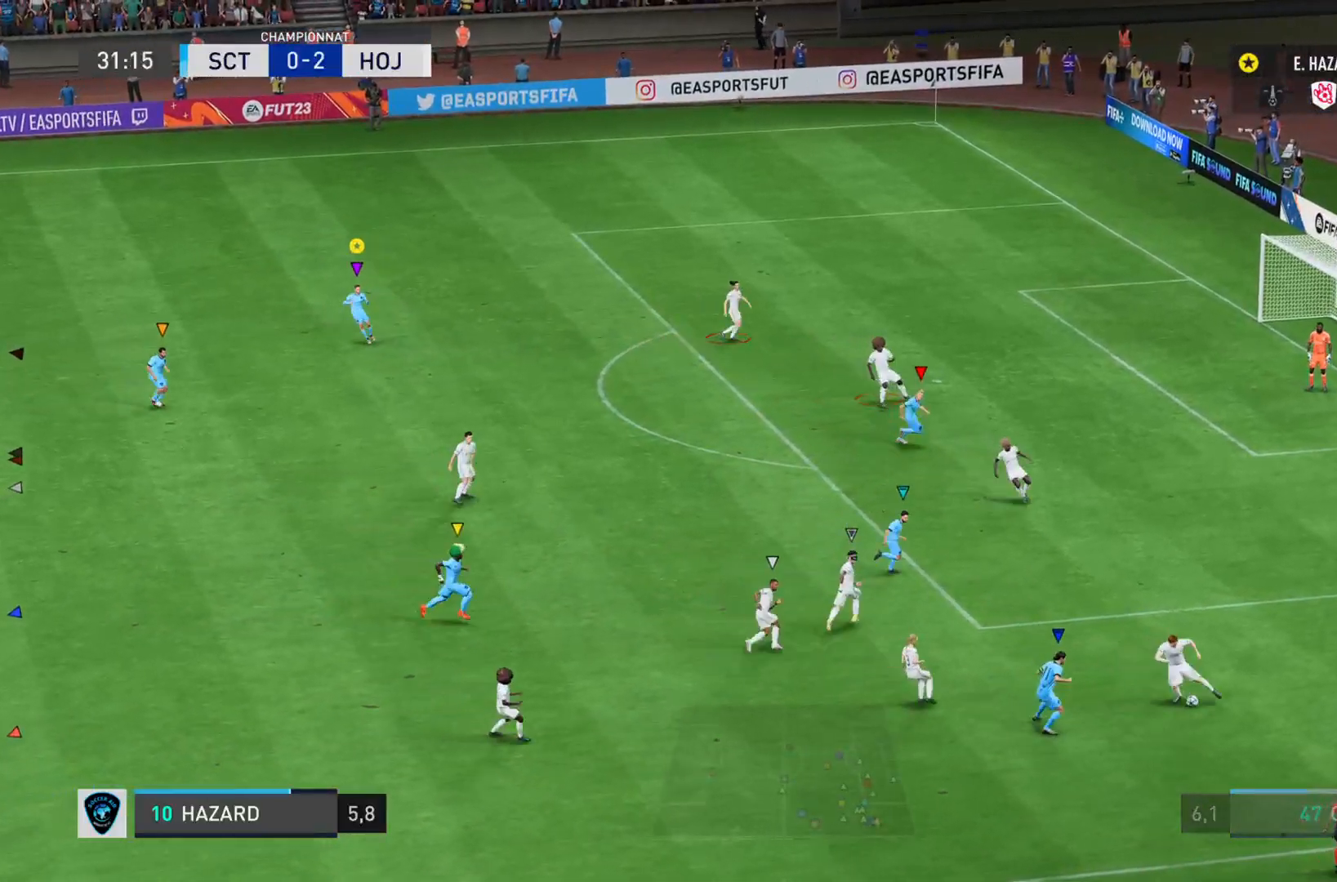
{"buttons": ["L1"], "left_stick": "center", "right_stick": "center", "events": []}
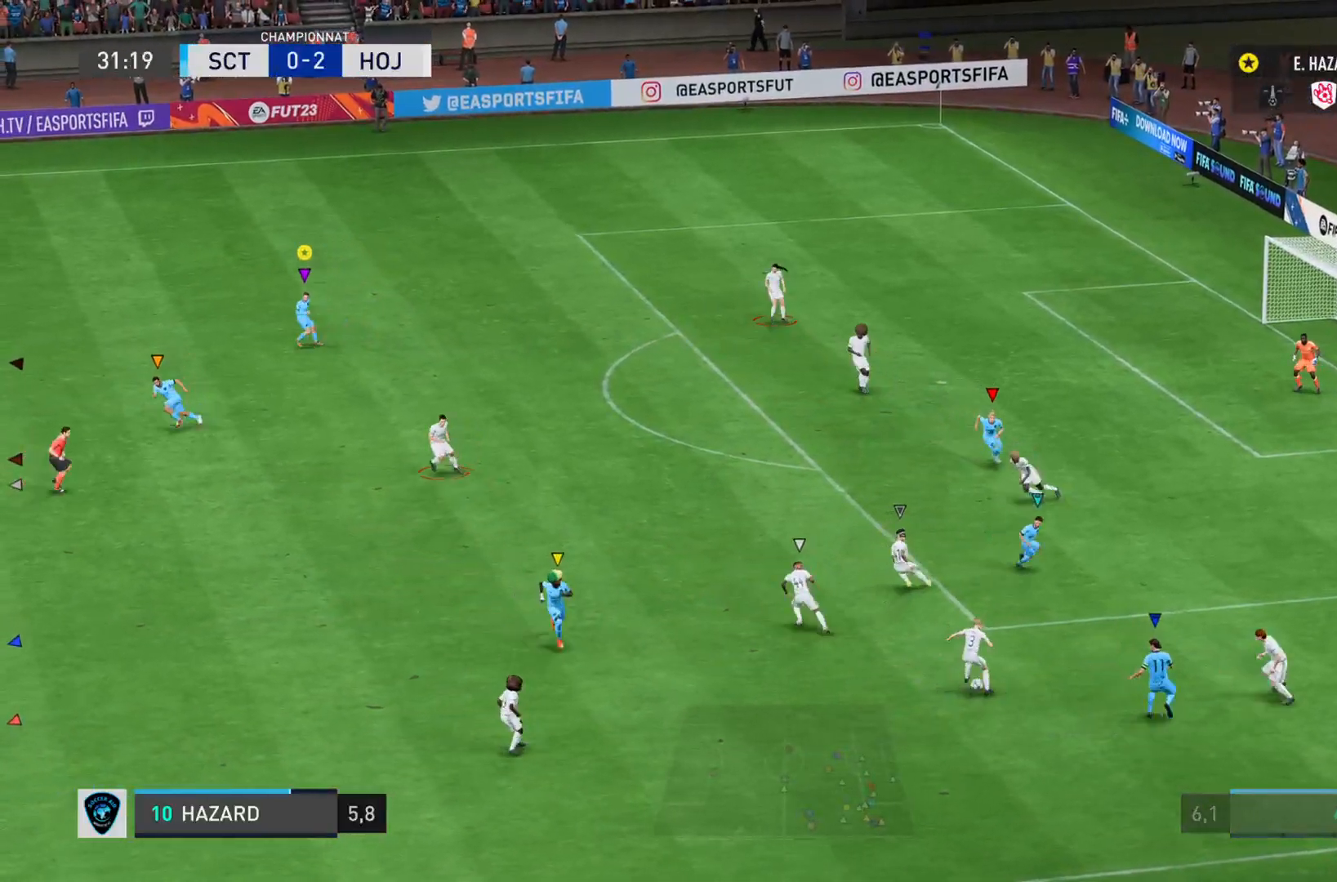
{"buttons": ["L1"], "left_stick": "center", "right_stick": "center", "events": []}
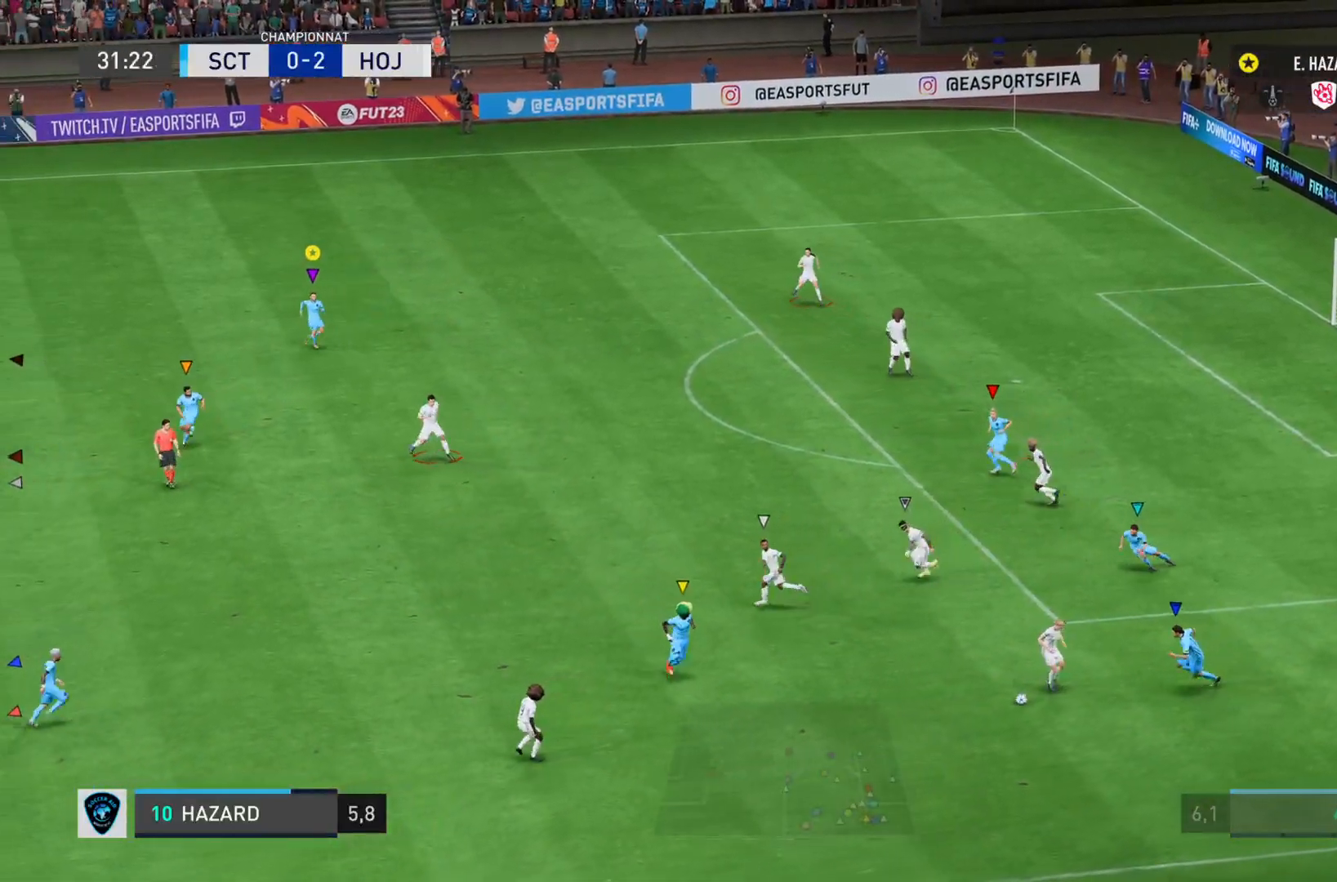
{"buttons": [], "left_stick": "down-left", "right_stick": "up-left", "events": [[16, "left_stick", "down"], [100, "L1", "up"], [100, "left_stick", "down-left"], [333, "right_stick", "up-left"]]}
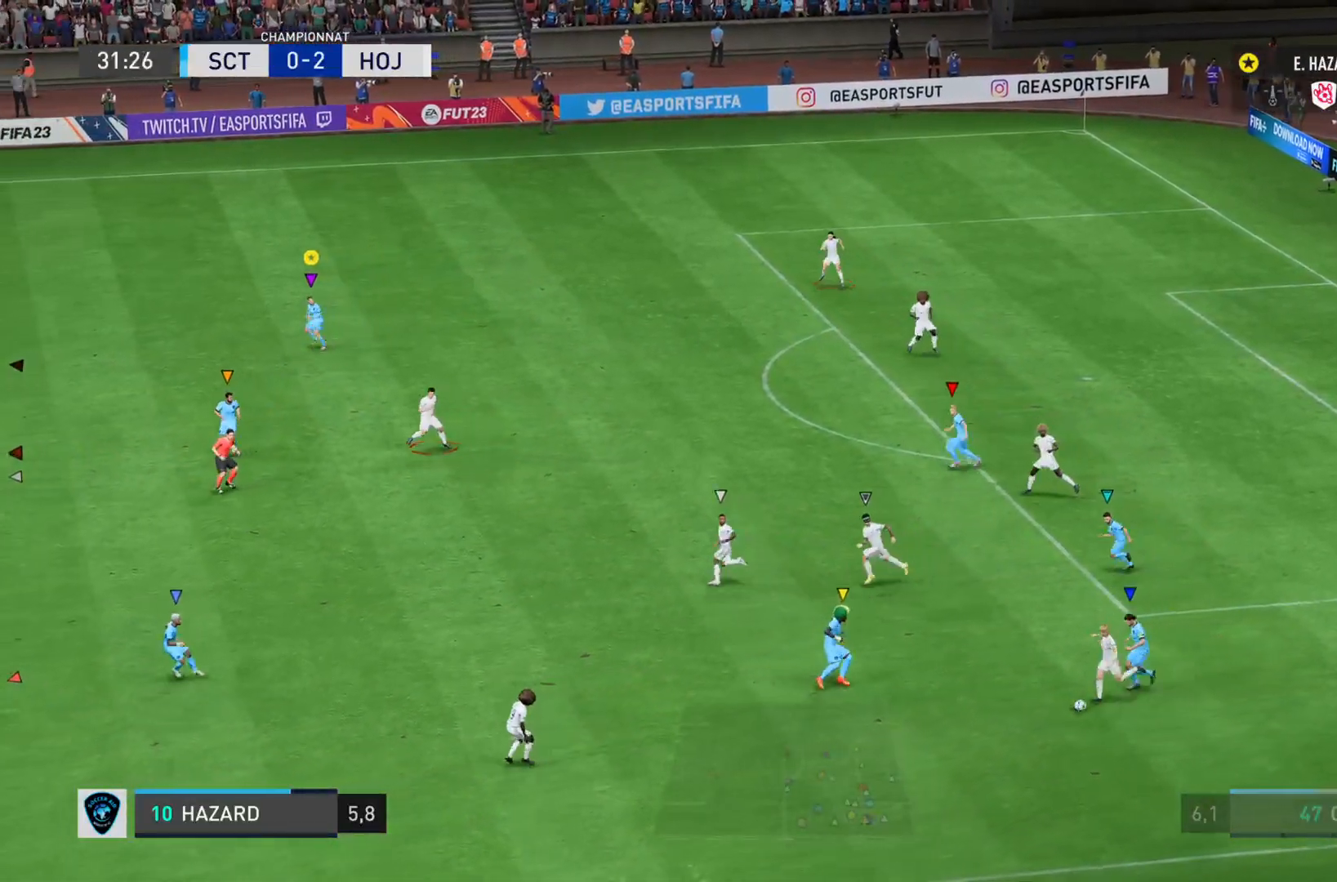
{"buttons": ["L1"], "left_stick": "left", "right_stick": "up-left"}
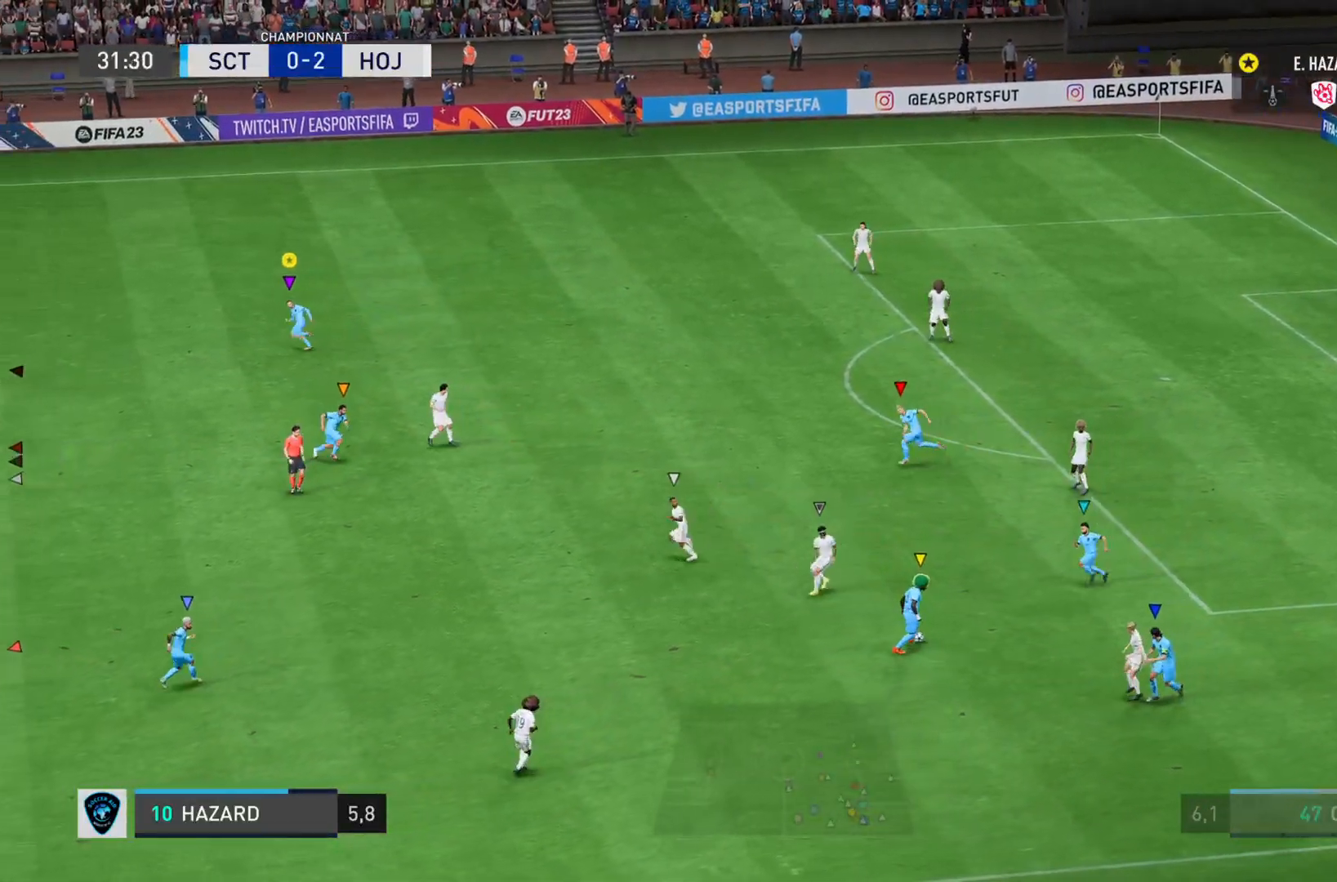
{"buttons": ["L1"], "left_stick": "left", "right_stick": "center", "events": [[16, "right_stick", "center"]]}
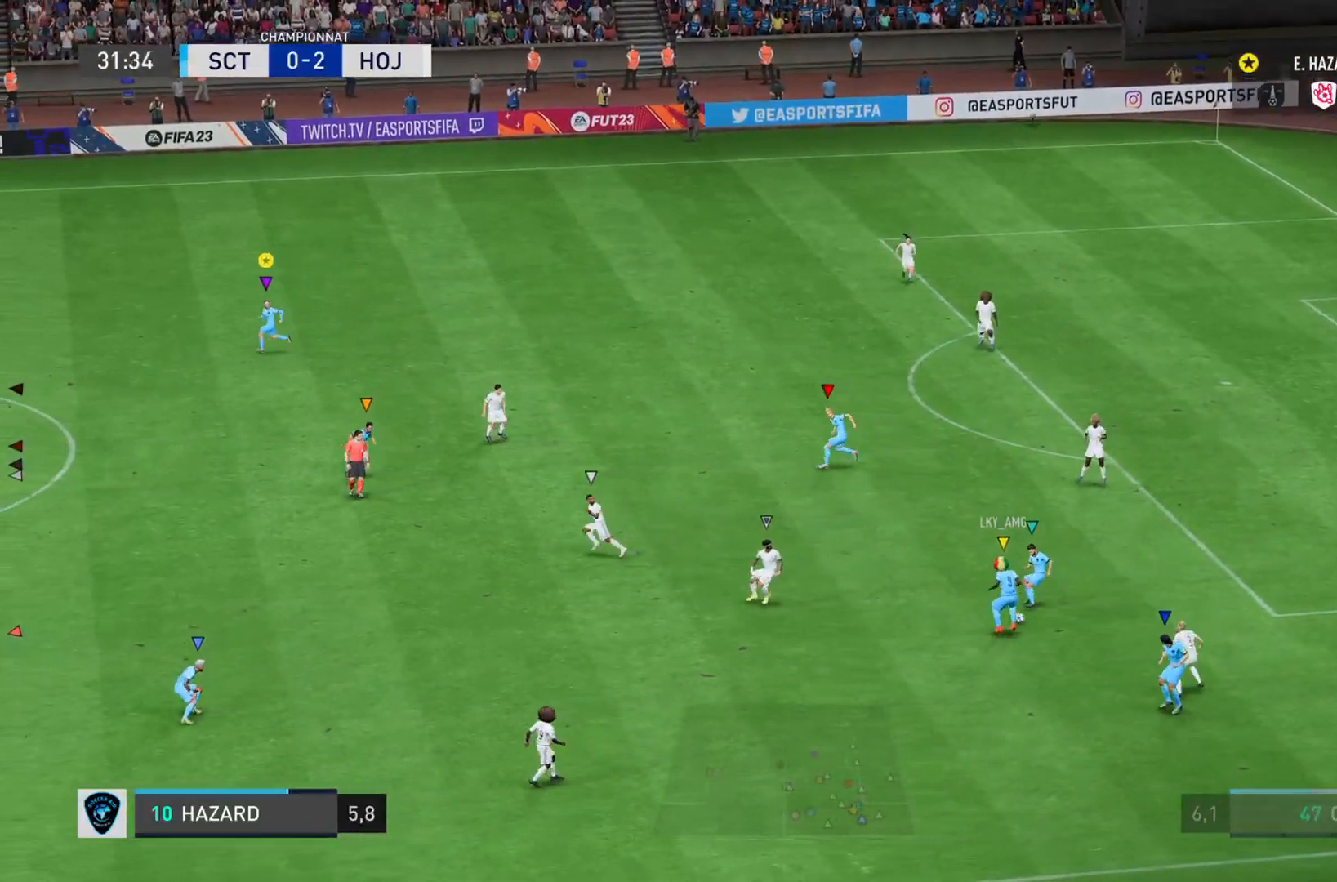
{"buttons": ["L1"], "left_stick": "right", "right_stick": "center", "events": [[17, "left_stick", "down-right"], [117, "left_stick", "right"]]}
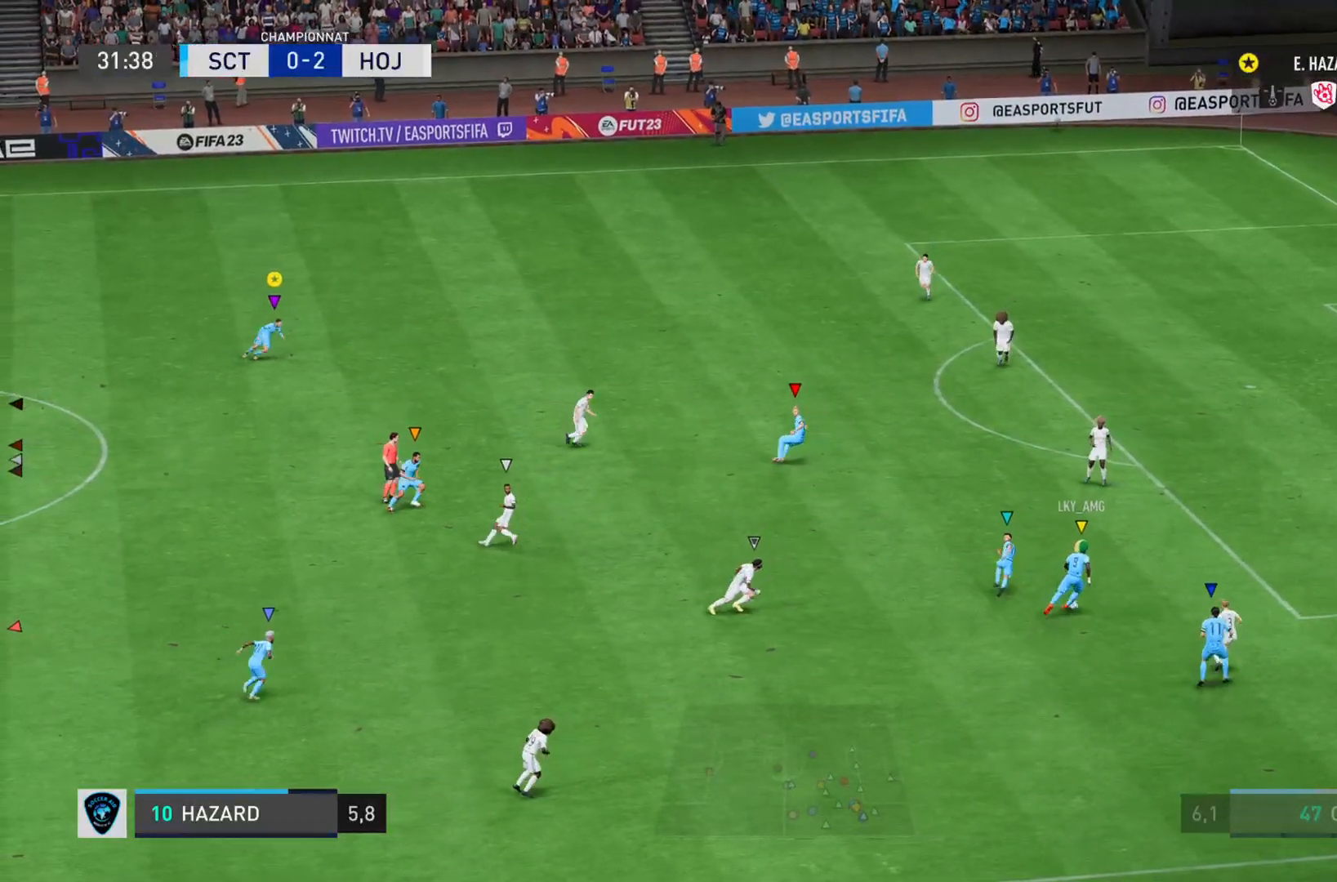
{"buttons": ["L1"], "left_stick": "right", "right_stick": "center", "events": []}